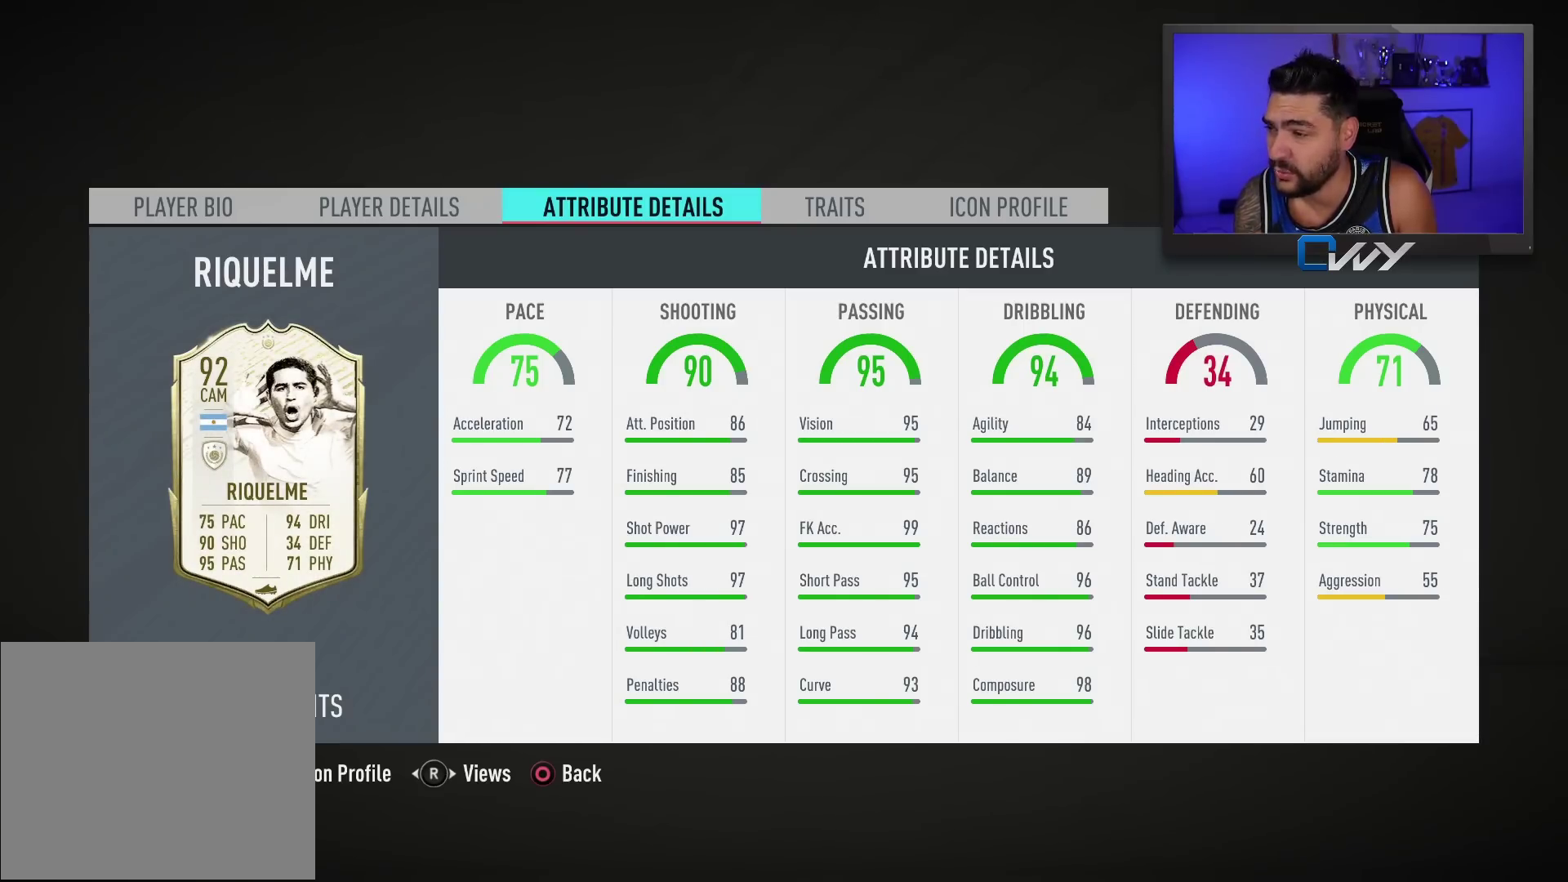
Gameplay with a controller (PlayStation layout); each line is a JSON object with the inputs held at the frame after it. "events" lists button and stick changes between this image and that frame as [ms after this image, input, new state], when the widget could be followed in between. Not read: right_stick.
{"buttons": [], "left_stick": "center", "events": [[67, "L1", "down"], [150, "L1", "up"], [300, "L1", "down"], [417, "L1", "up"]]}
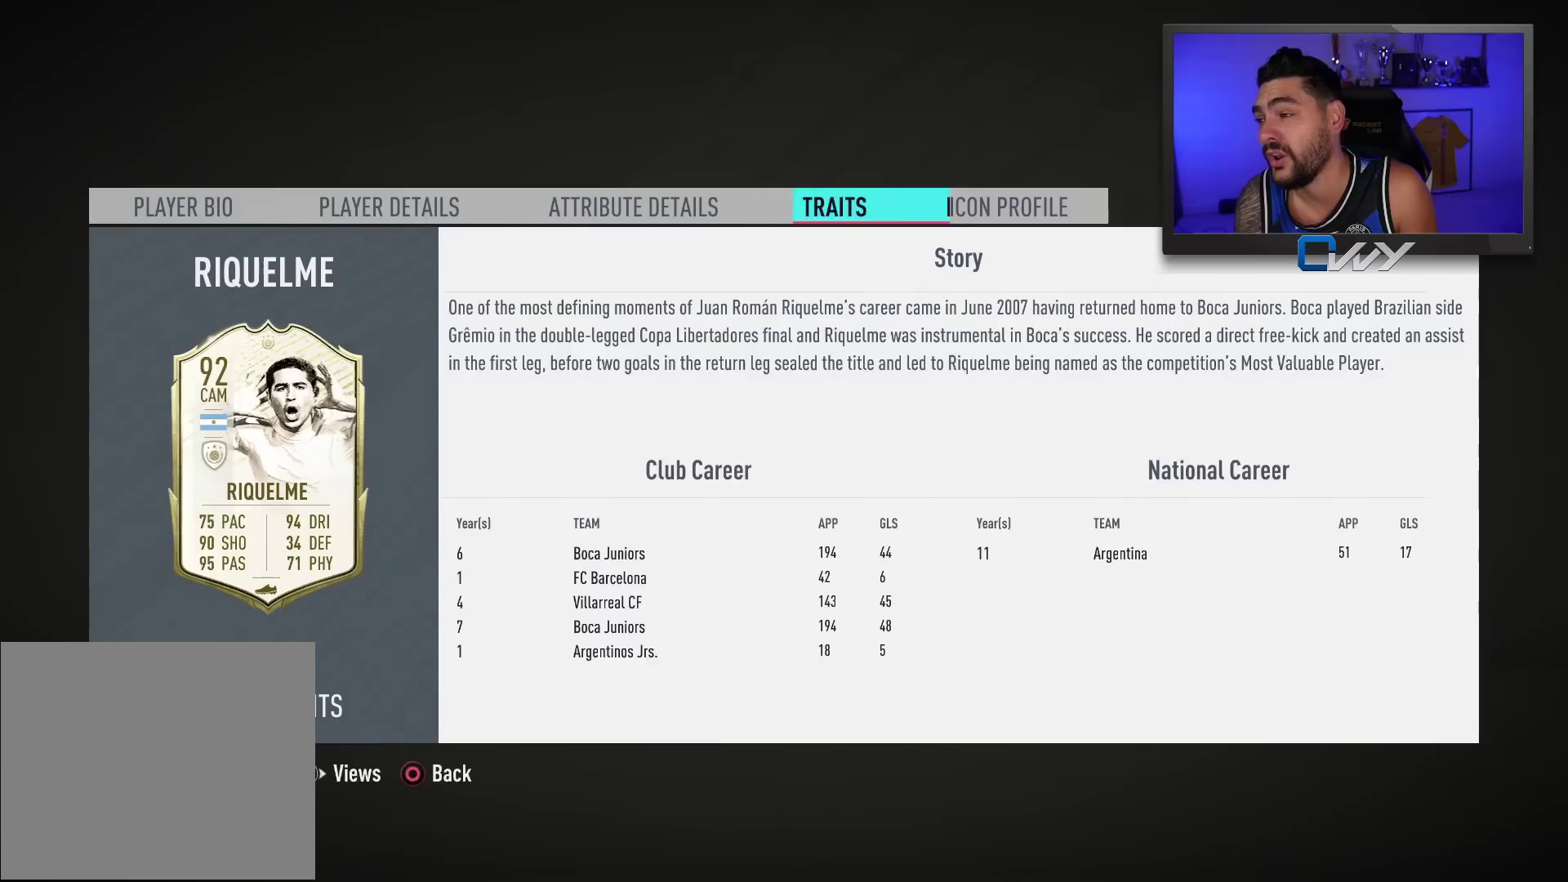
{"buttons": [], "left_stick": "center", "events": []}
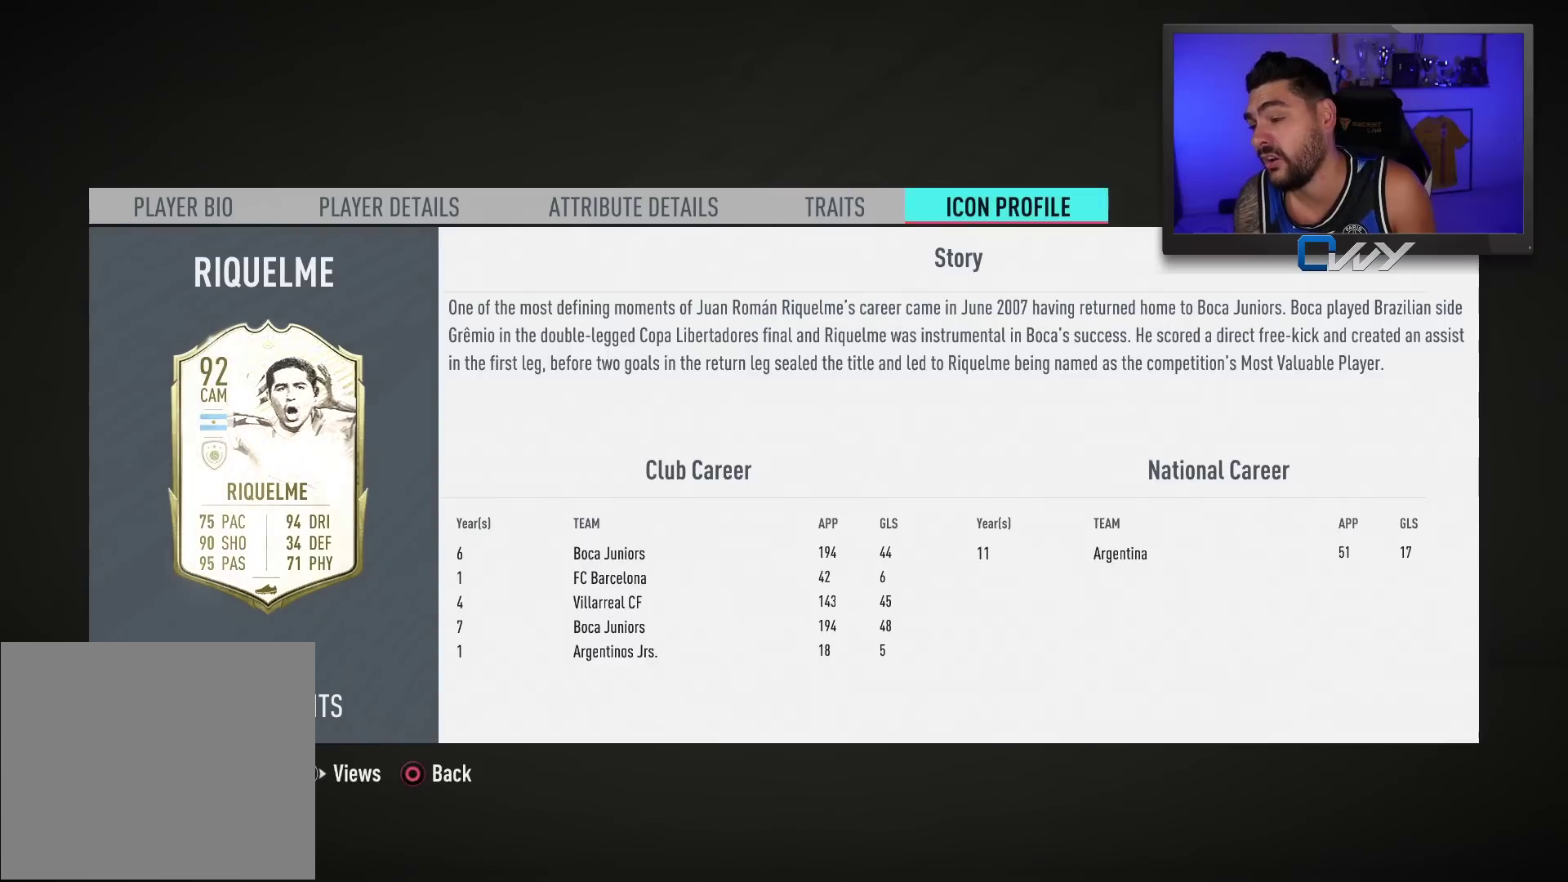
{"buttons": ["R1"], "left_stick": "center", "events": [[117, "R1", "down"], [233, "R1", "up"], [367, "R1", "down"]]}
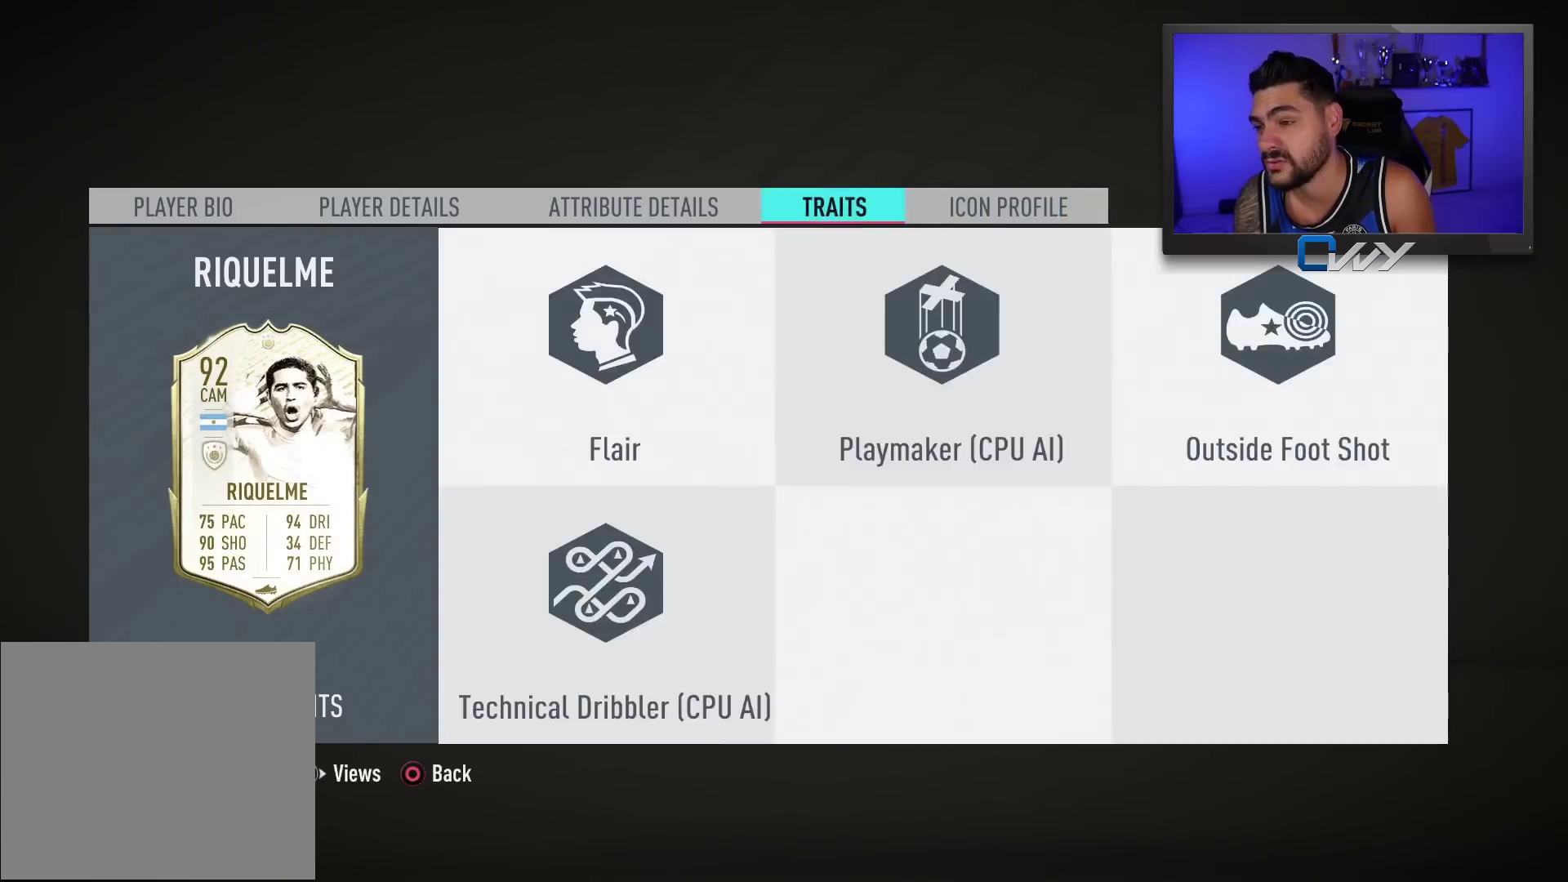
{"buttons": [], "left_stick": "center", "events": [[33, "R1", "up"], [50, "R1", "down"], [183, "R1", "up"], [283, "R1", "down"], [433, "R1", "up"]]}
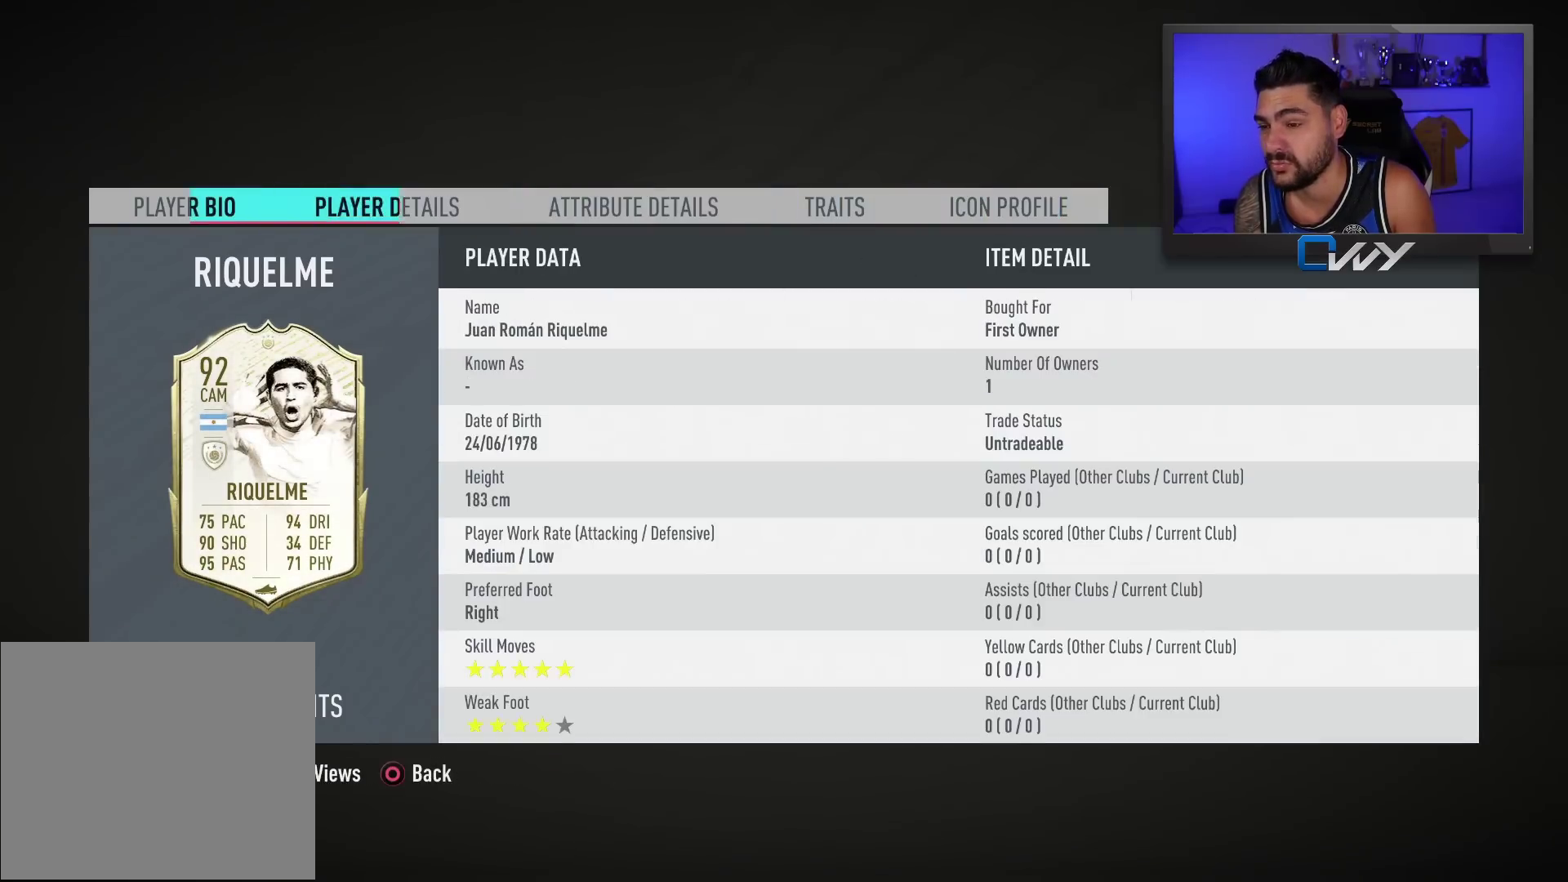
{"buttons": ["L1"], "left_stick": "center", "events": [[417, "L1", "down"]]}
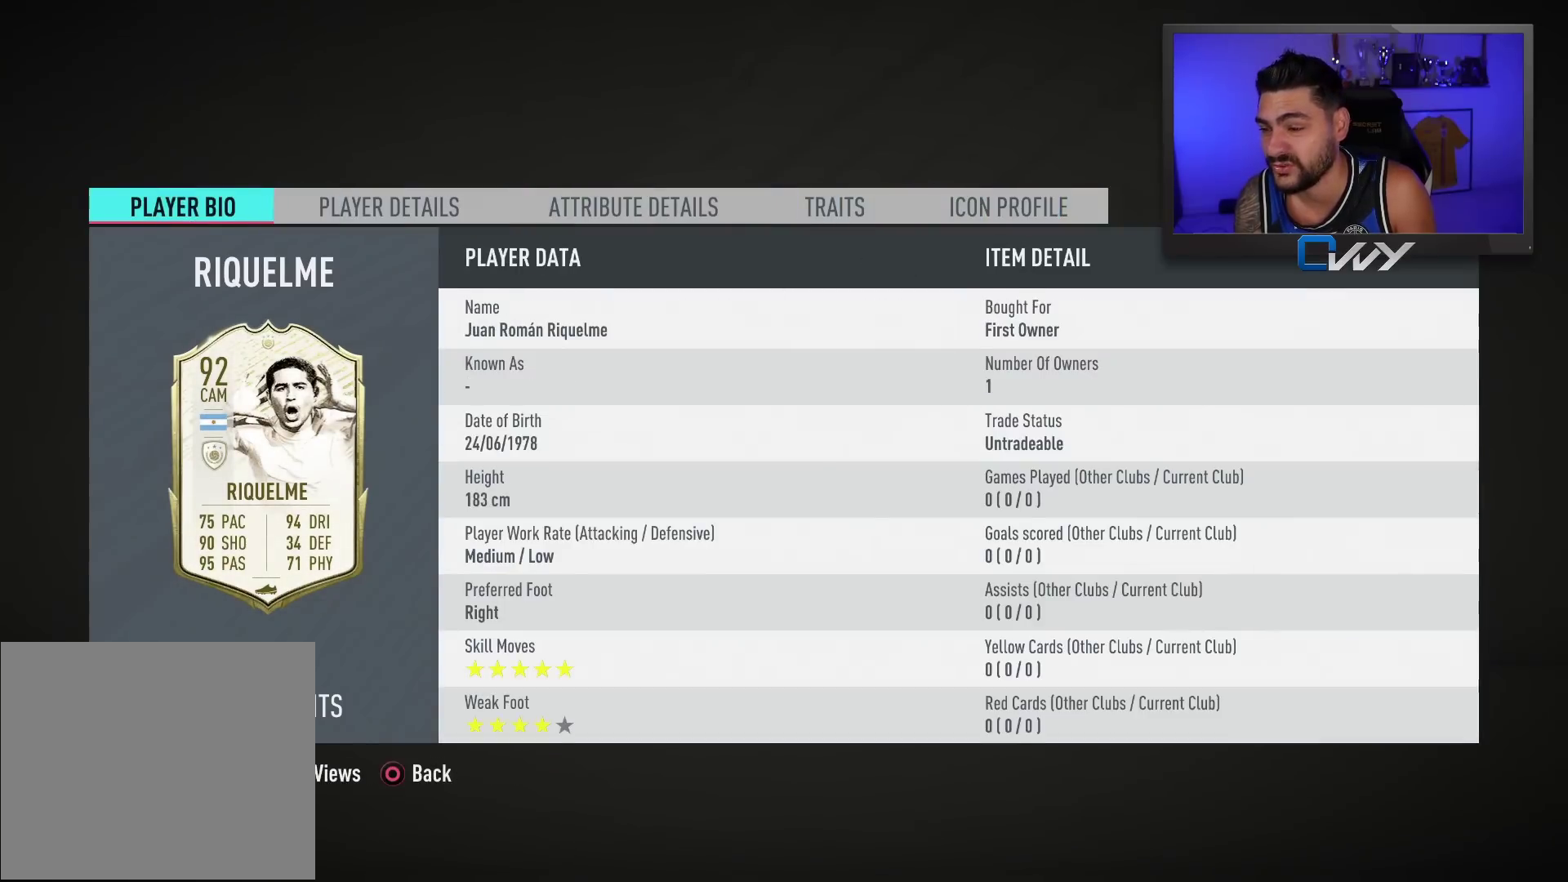
{"buttons": [], "left_stick": "center", "events": [[33, "L1", "up"], [167, "L1", "down"], [317, "L1", "up"]]}
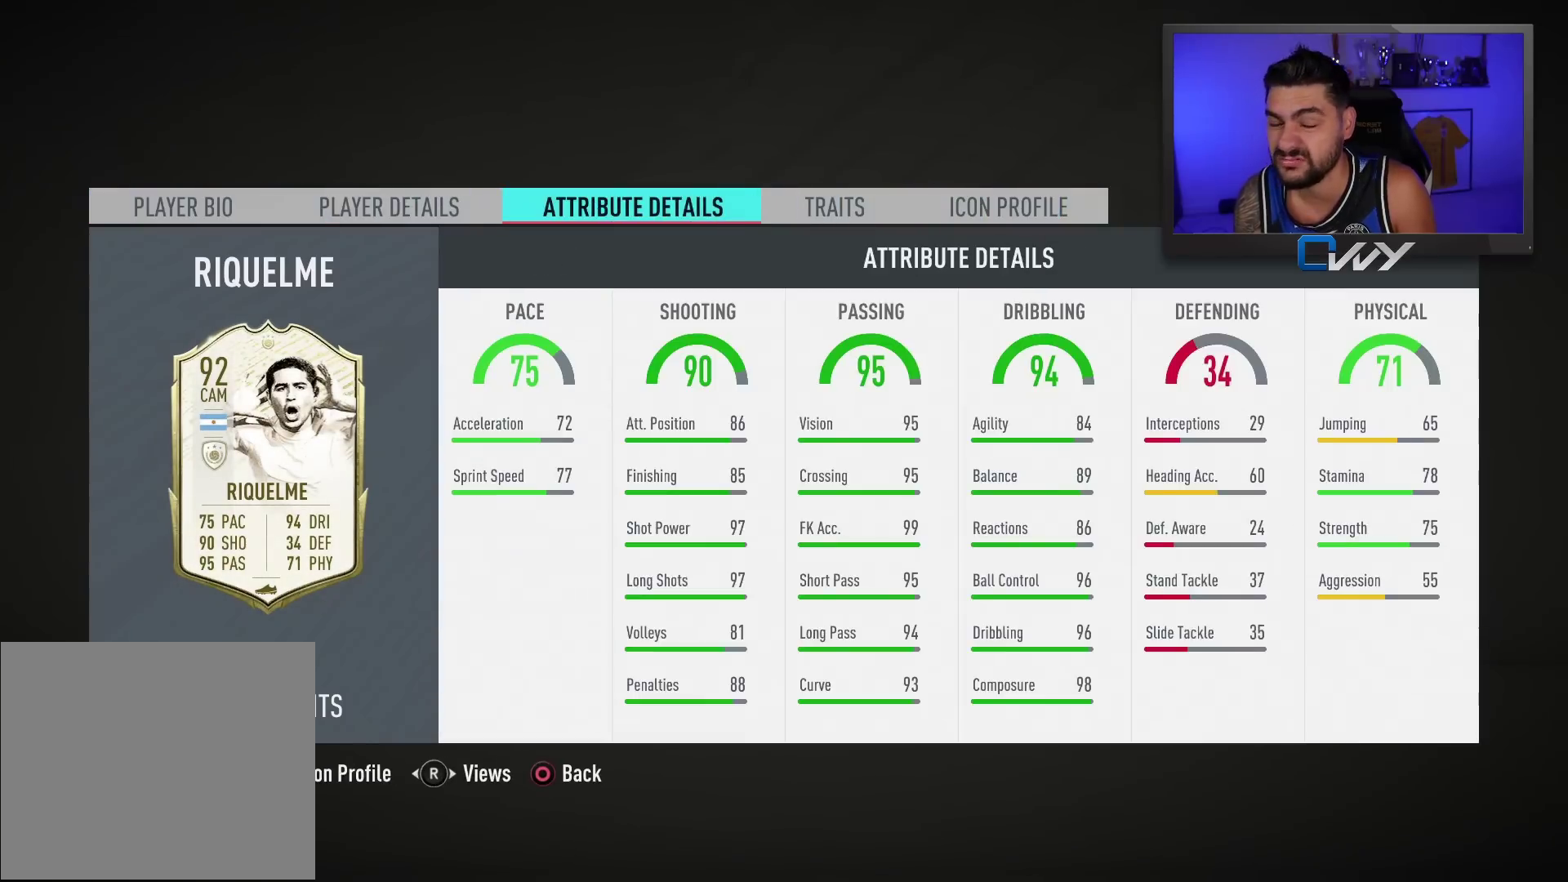
{"buttons": [], "left_stick": "center", "events": []}
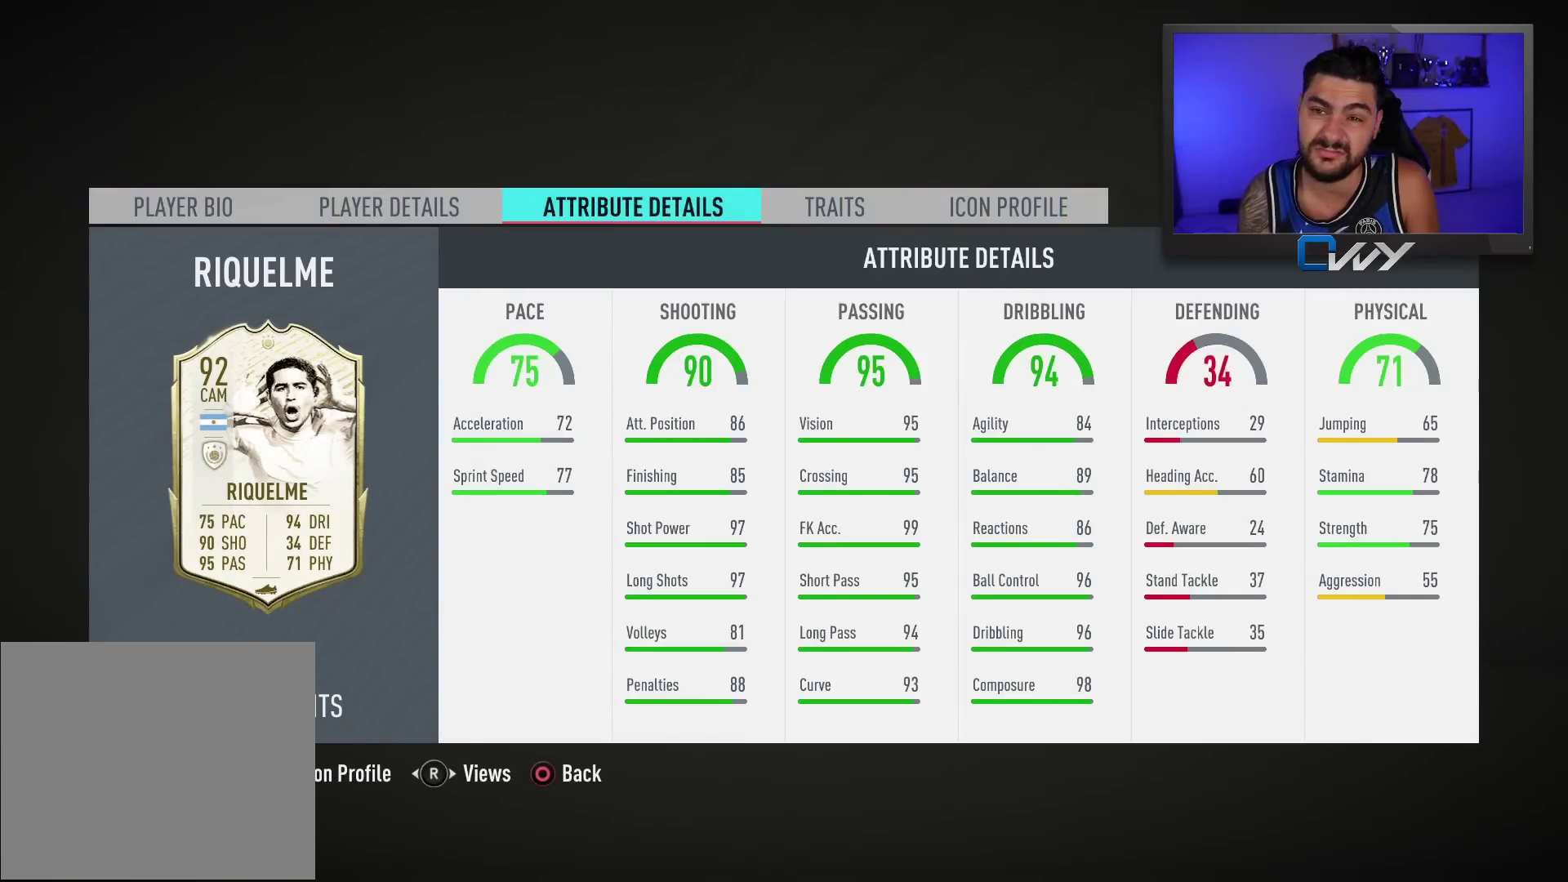
{"buttons": [], "left_stick": "center", "events": []}
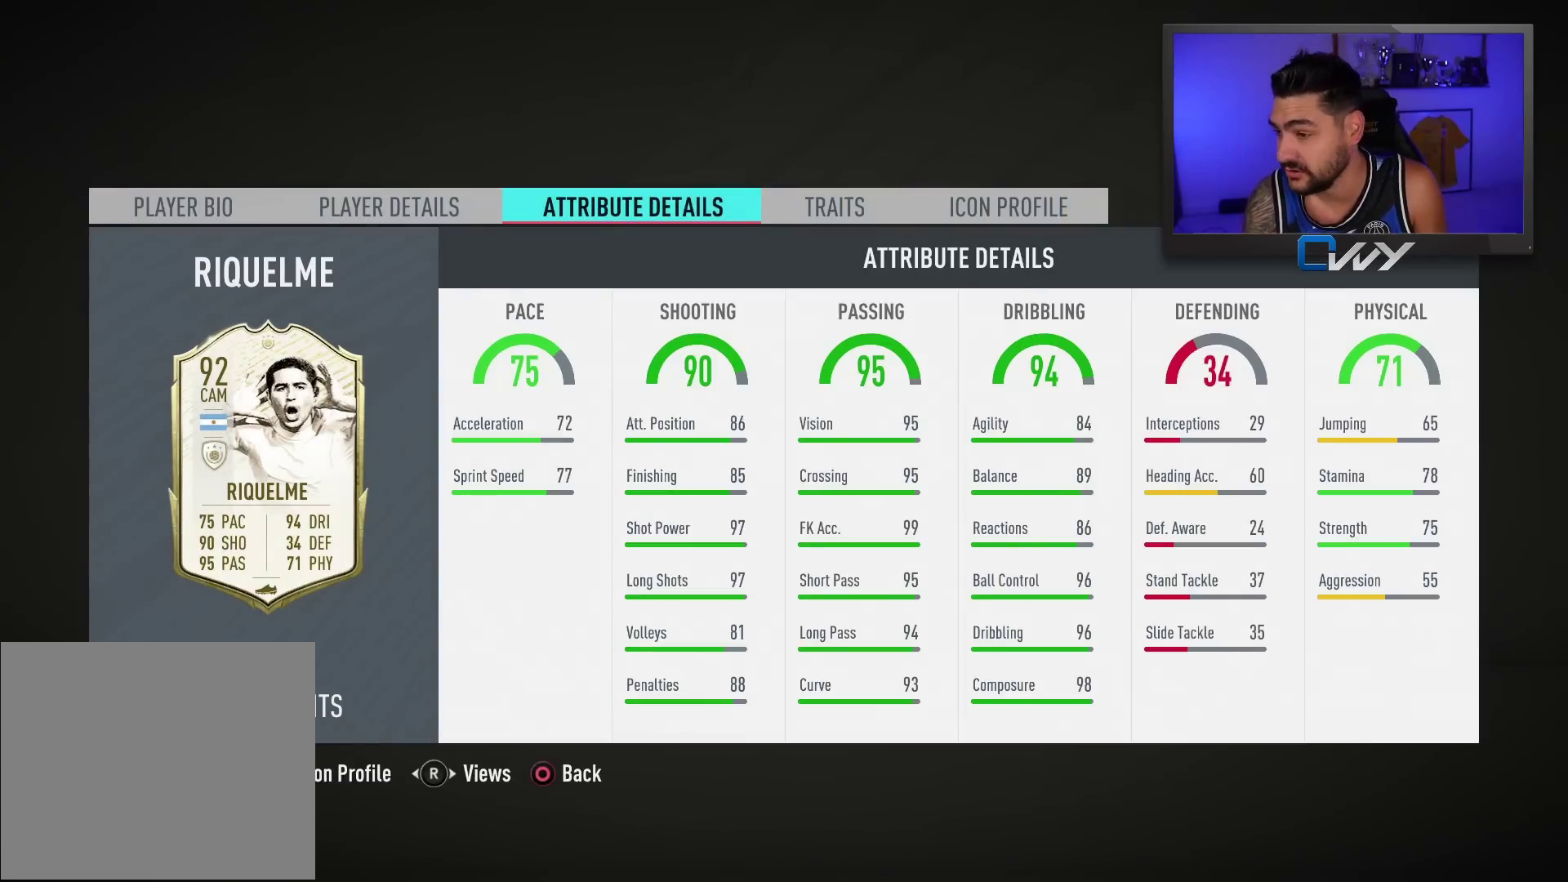
{"buttons": [], "left_stick": "center", "events": [[133, "CIRCLE", "down"], [267, "CIRCLE", "up"]]}